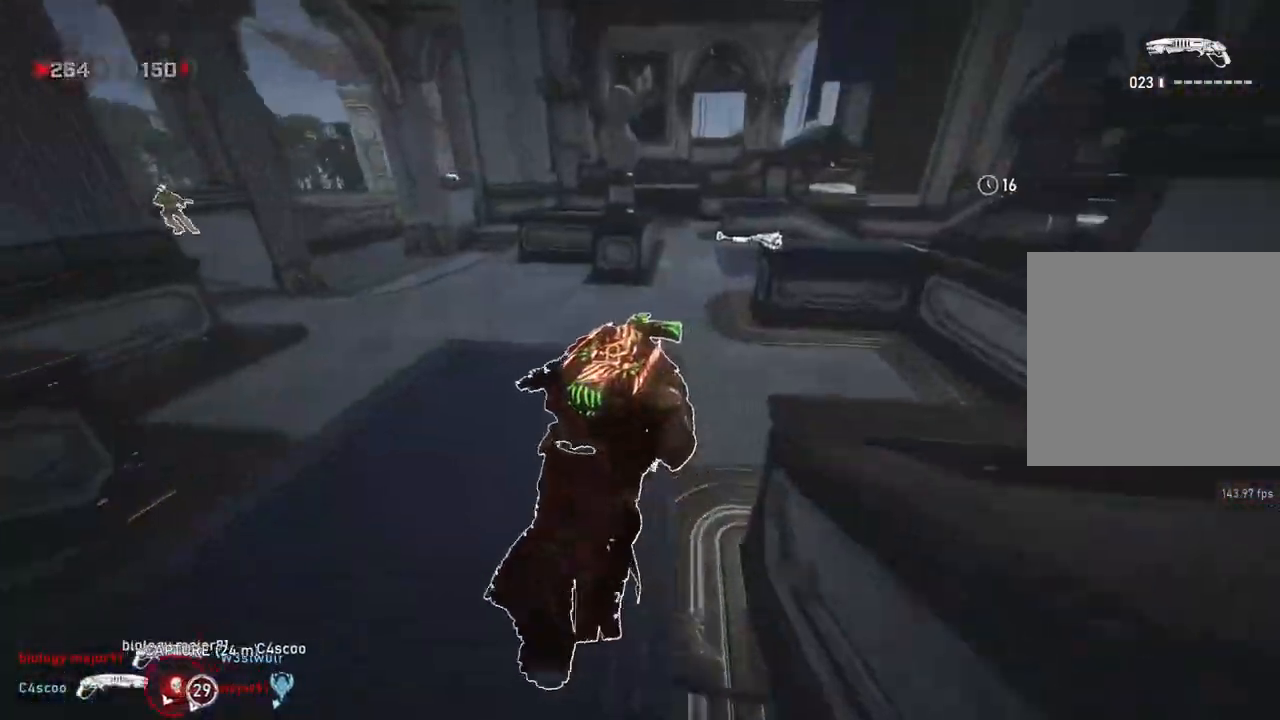
Gameplay with a controller (Xbox layout); each line is a JSON object with the inputs held at the frame after it. "events" lists button and stick changes between this image and that frame as [ms after this image, input, new state], when the widget could be followed in between.
{"buttons": ["L1"], "left_stick": "up", "right_stick": "right", "events": [[167, "A", "up"], [400, "L1", "up"], [417, "right_stick", "right"], [433, "L1", "down"]]}
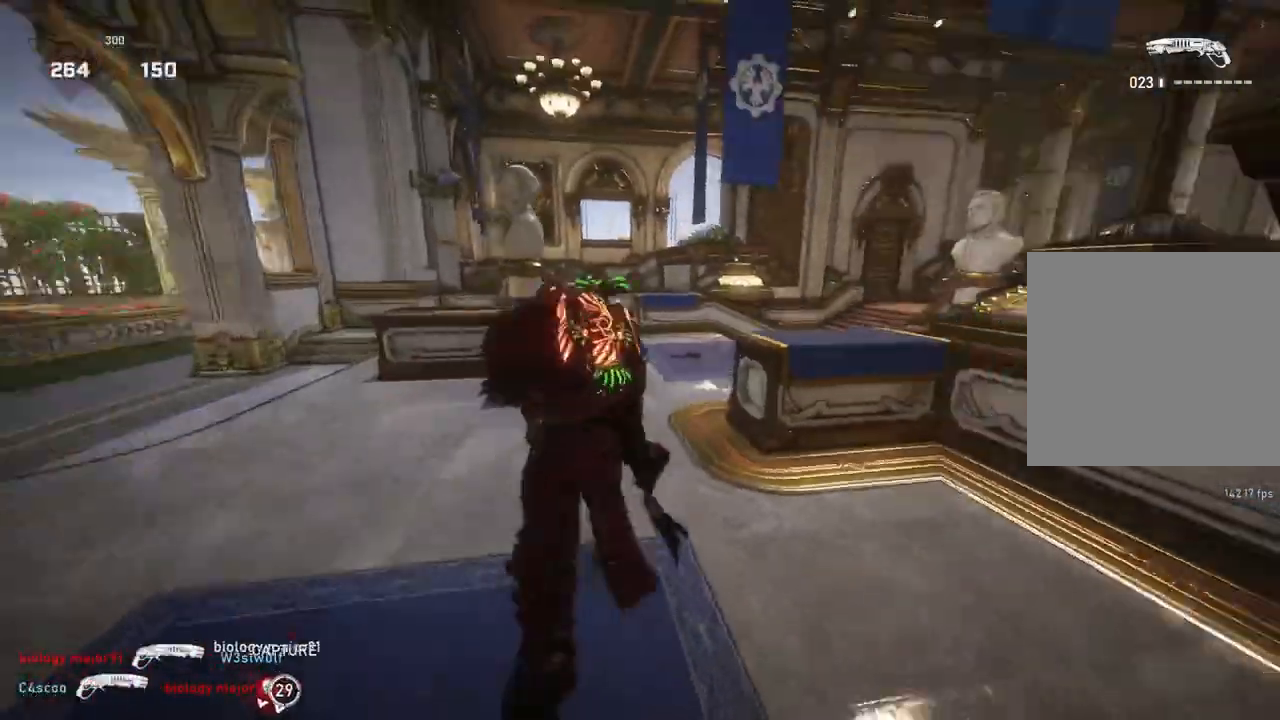
{"buttons": ["L1"], "left_stick": "up", "right_stick": "down-left", "events": [[33, "L1", "up"], [317, "L1", "down"], [467, "right_stick", "down-left"]]}
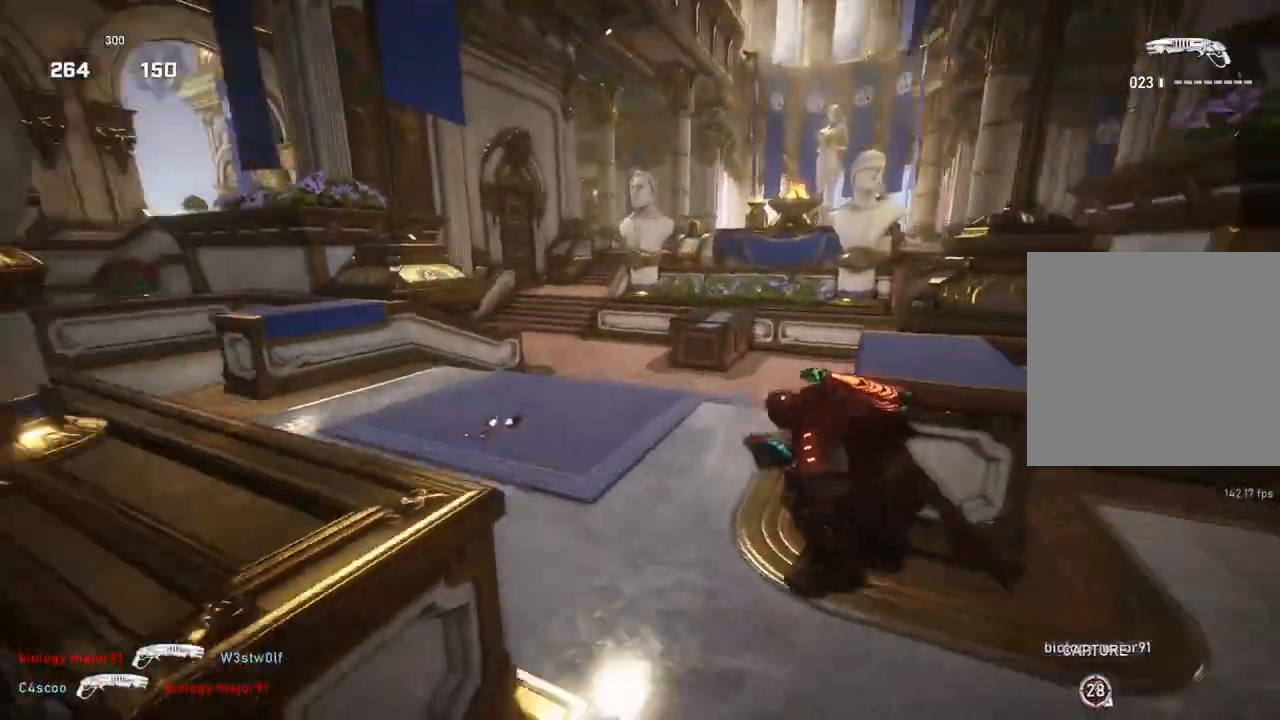
{"buttons": ["L1"], "left_stick": "up", "right_stick": "center", "events": [[83, "right_stick", "left"], [183, "right_stick", "center"]]}
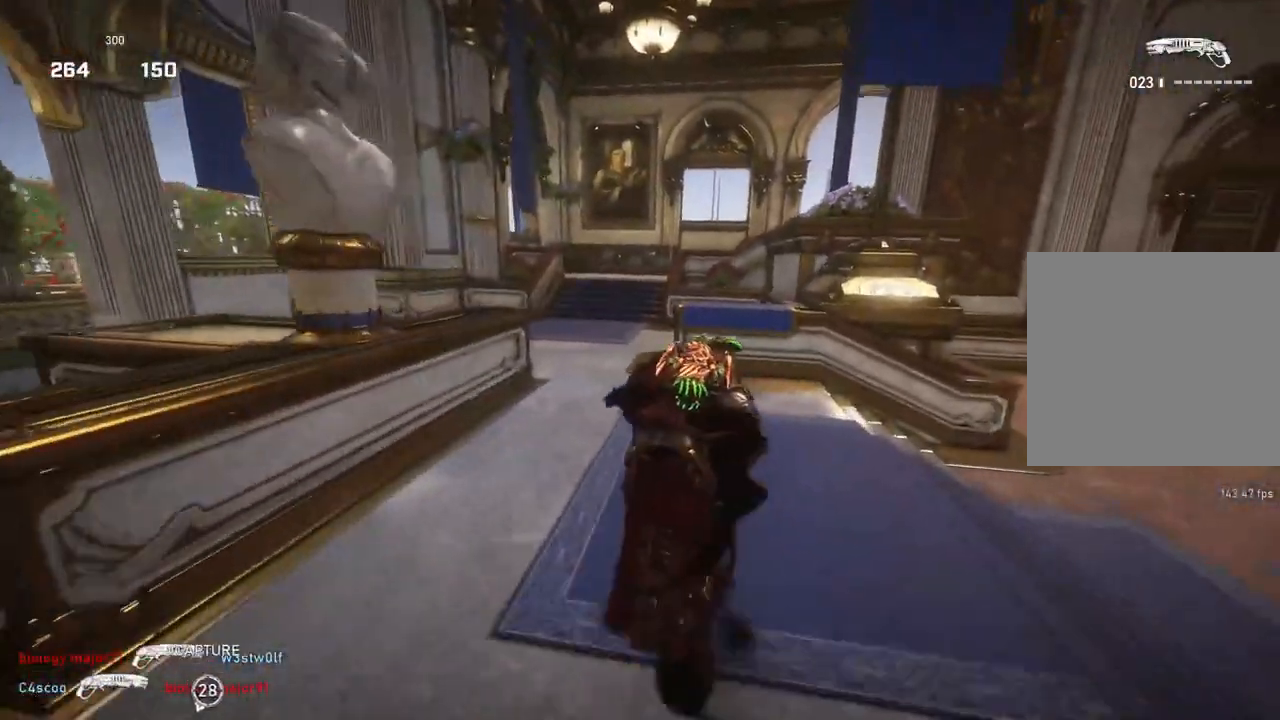
{"buttons": ["X"], "left_stick": "center", "right_stick": "center", "events": [[67, "left_stick", "center"], [83, "X", "down"], [100, "L1", "up"], [200, "right_stick", "down-left"], [417, "right_stick", "center"]]}
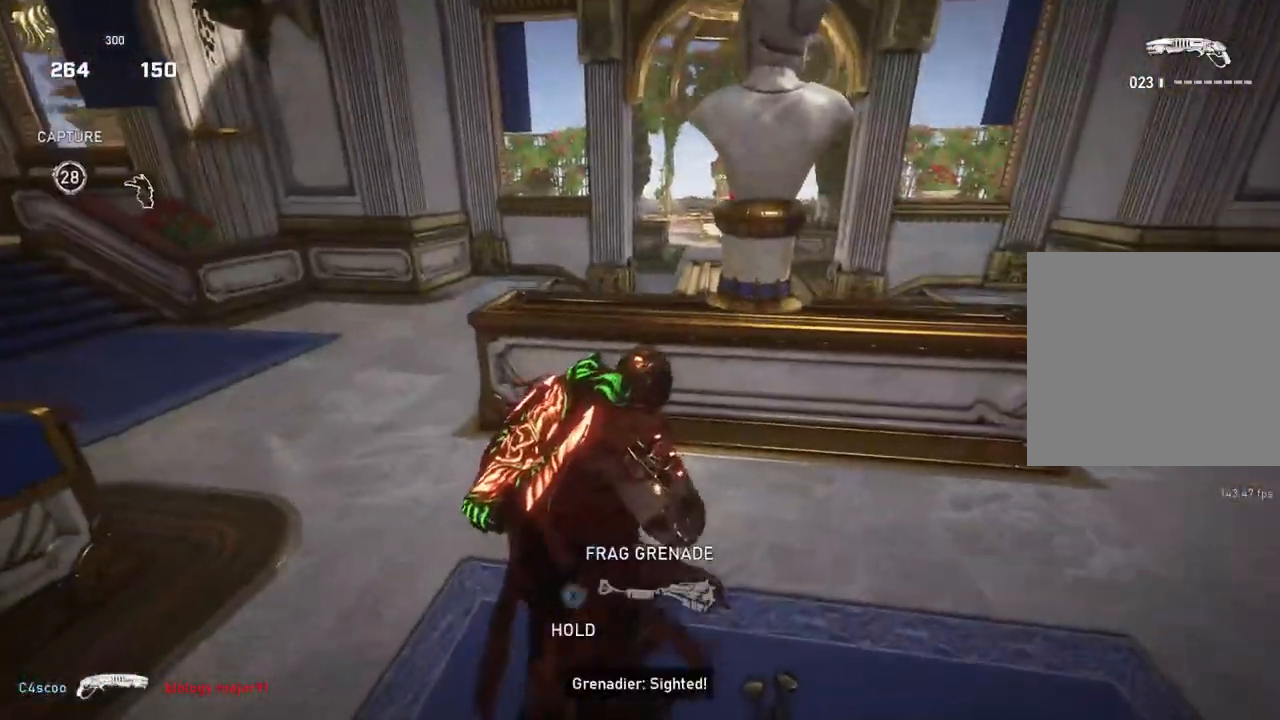
{"buttons": ["A", "L1"], "left_stick": "up-left", "right_stick": "center", "events": [[17, "X", "up"], [50, "A", "down"], [183, "L1", "down"], [183, "left_stick", "up-left"]]}
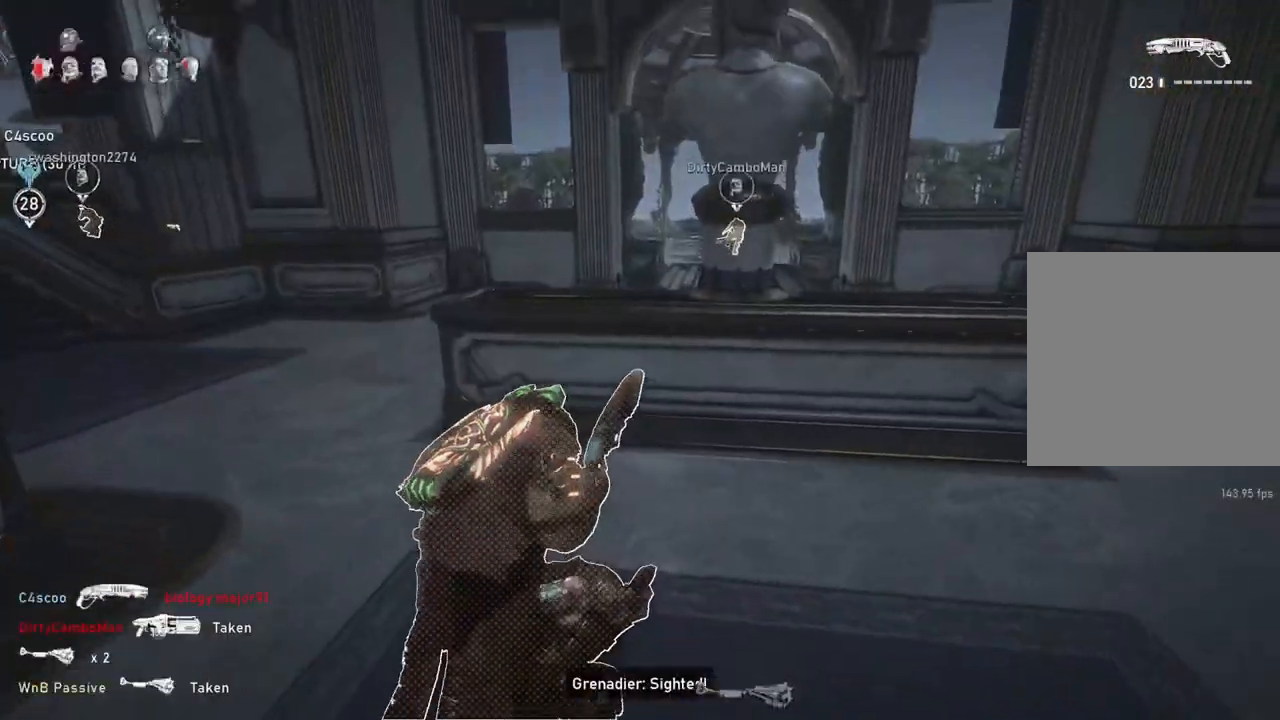
{"buttons": ["L1"], "left_stick": "up-left", "right_stick": "center", "events": [[383, "A", "up"]]}
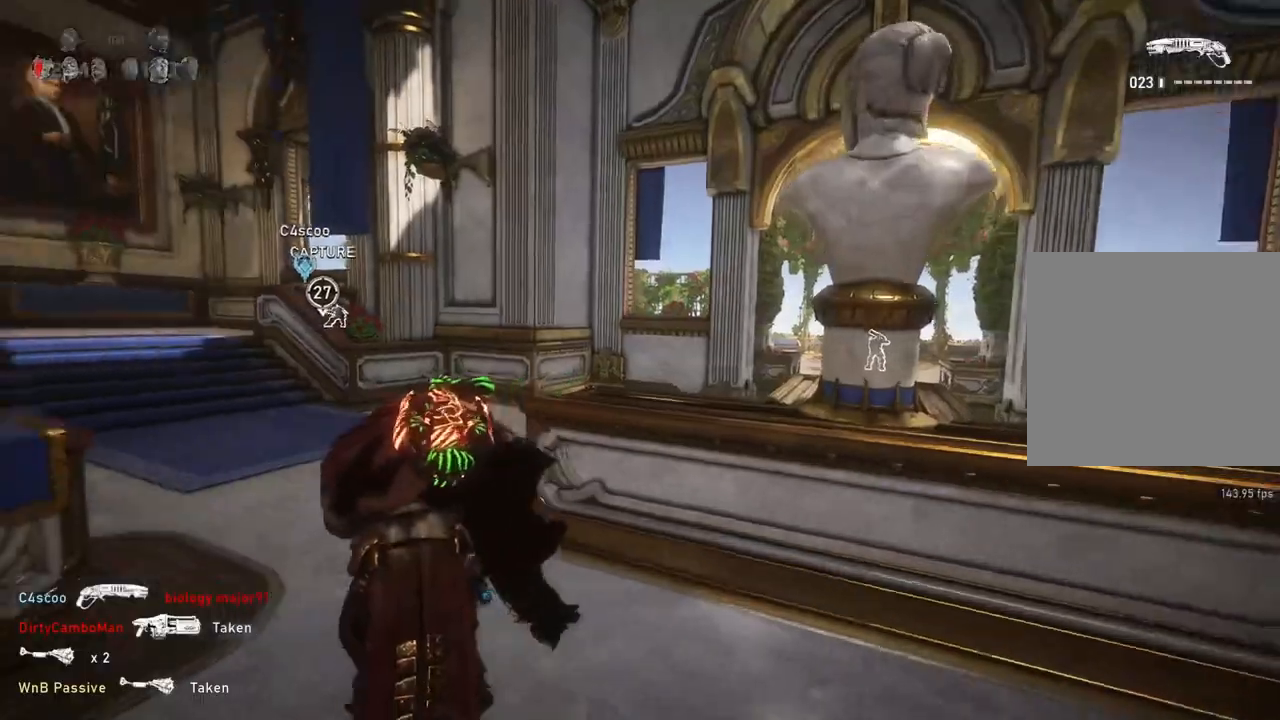
{"buttons": ["A", "L1"], "left_stick": "up", "right_stick": "center", "events": [[100, "DPAD_UP", "down"], [167, "DPAD_UP", "up"], [200, "L1", "up"], [233, "left_stick", "up"], [267, "L1", "down"], [333, "right_stick", "down"], [417, "right_stick", "center"], [483, "A", "down"]]}
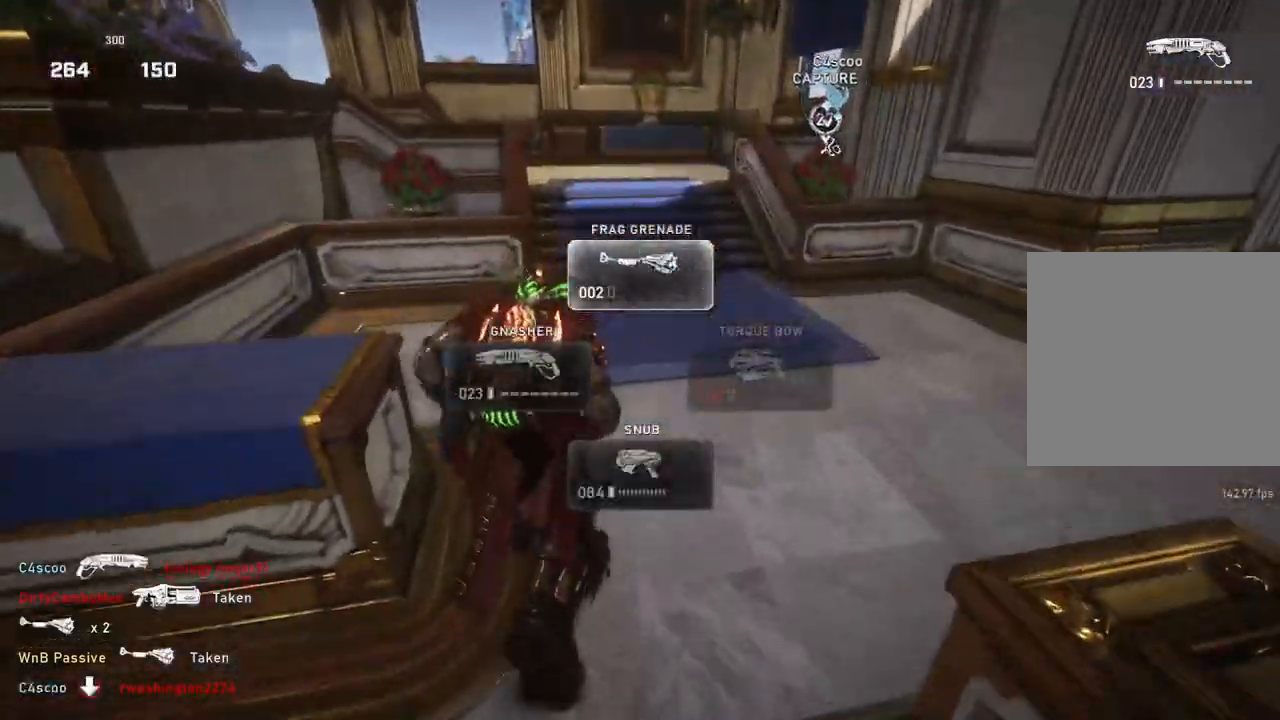
{"buttons": ["L1"], "left_stick": "up", "right_stick": "center", "events": [[350, "A", "up"]]}
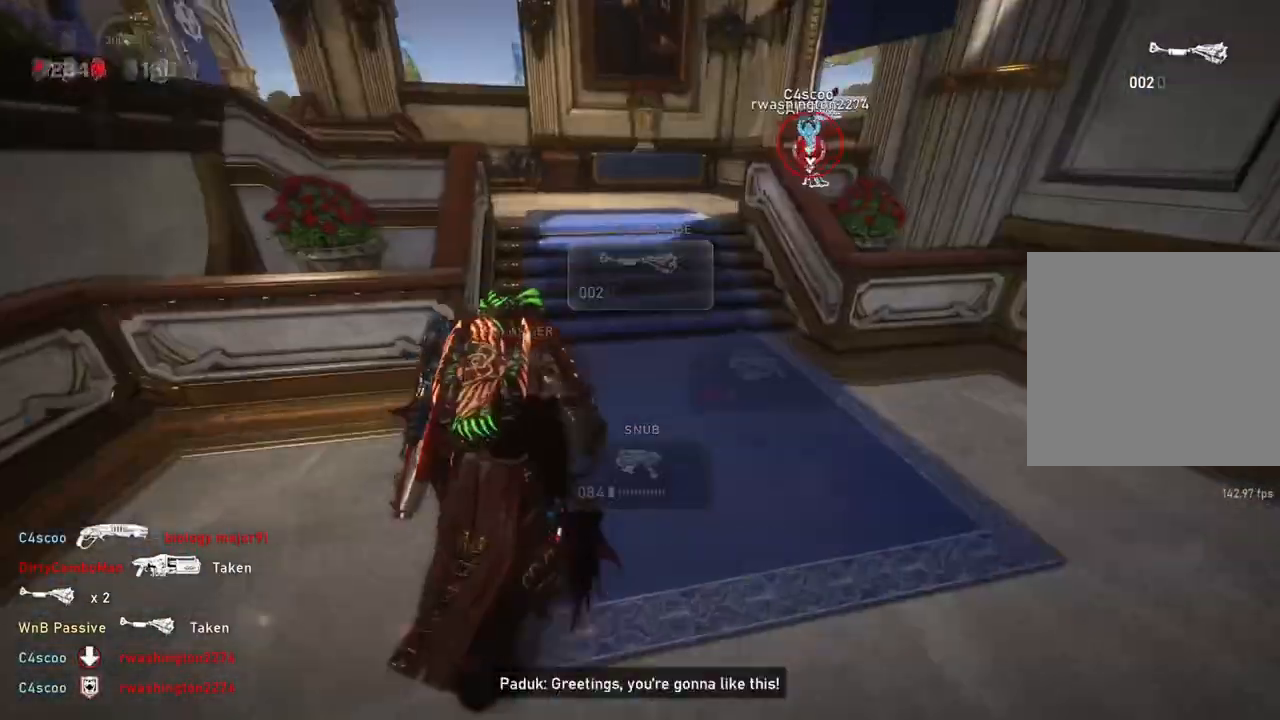
{"buttons": ["A", "L1"], "left_stick": "up", "right_stick": "center", "events": [[433, "A", "down"]]}
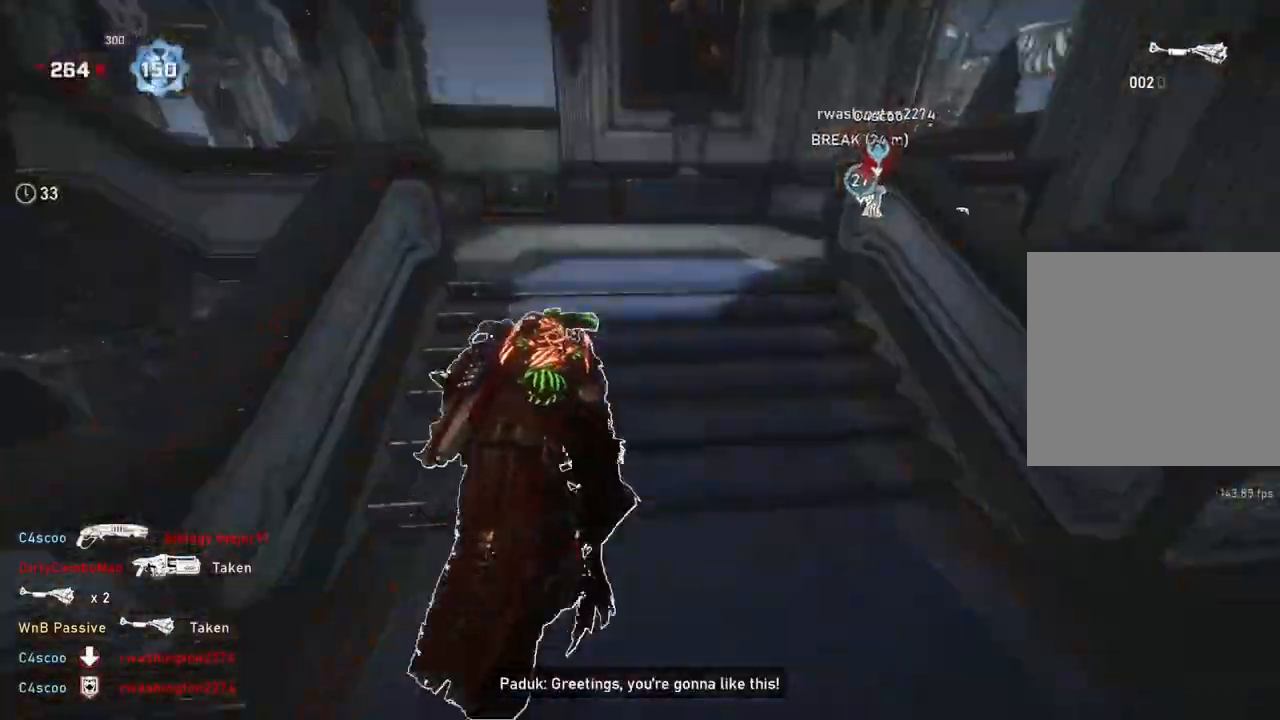
{"buttons": ["L1"], "left_stick": "up", "right_stick": "right", "events": [[33, "A", "up"], [83, "L1", "up"], [133, "L1", "down"], [183, "right_stick", "left"], [200, "L1", "up"], [283, "right_stick", "center"], [400, "right_stick", "right"], [417, "L1", "down"]]}
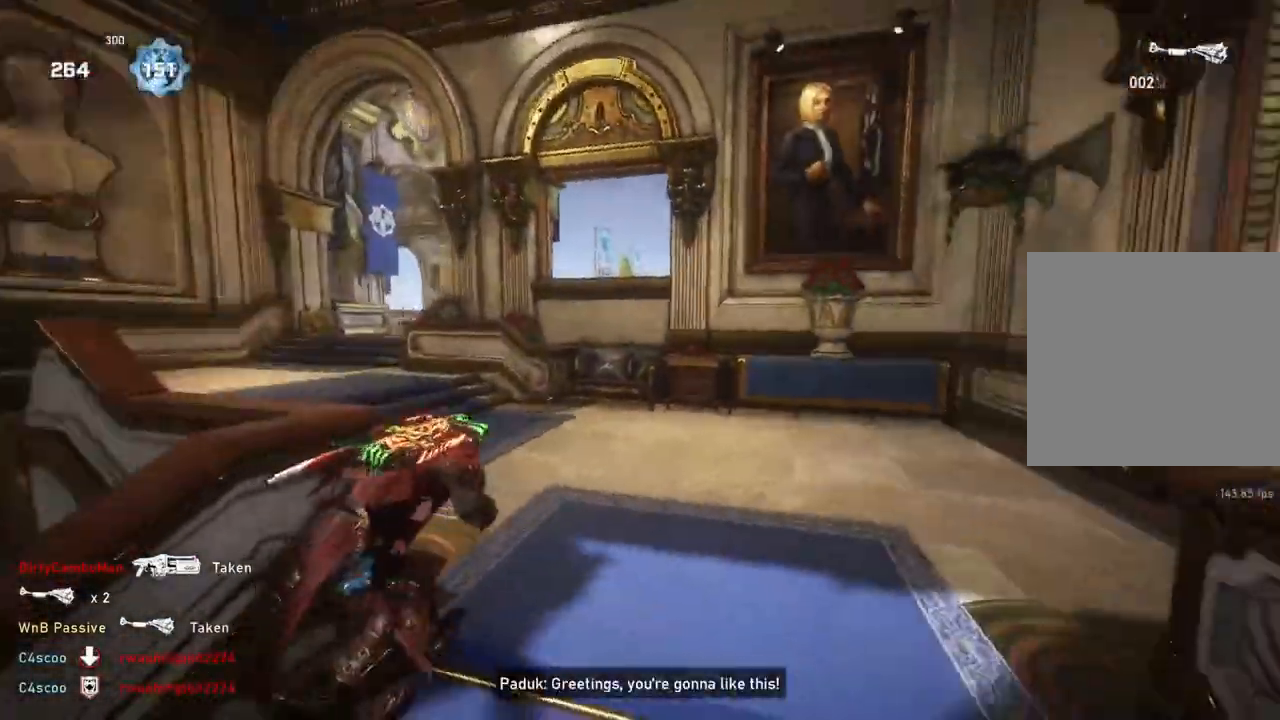
{"buttons": [], "left_stick": "right", "right_stick": "center", "events": [[33, "L1", "up"], [50, "left_stick", "up-right"], [100, "right_stick", "center"], [300, "left_stick", "right"], [433, "right_stick", "right"], [483, "right_stick", "center"]]}
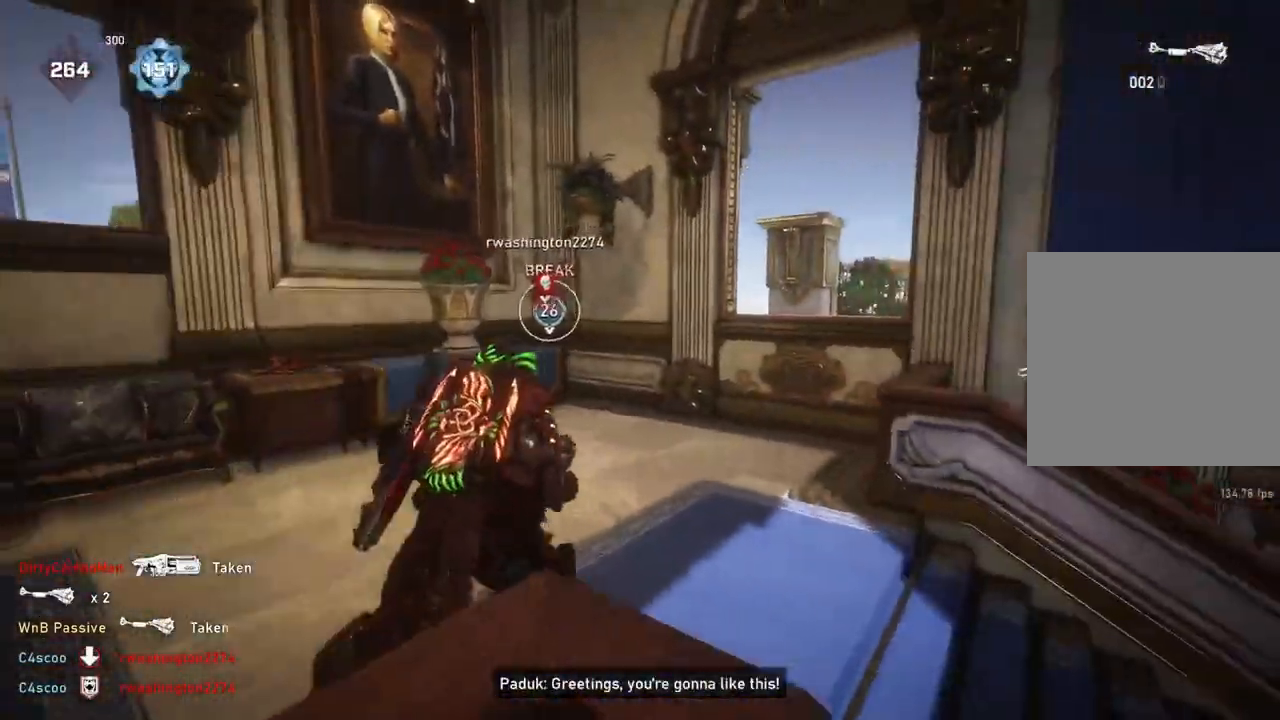
{"buttons": ["L2"], "left_stick": "right", "right_stick": "up", "events": [[83, "L2", "down"], [133, "R2", "down"], [167, "right_stick", "up"], [350, "R2", "up"]]}
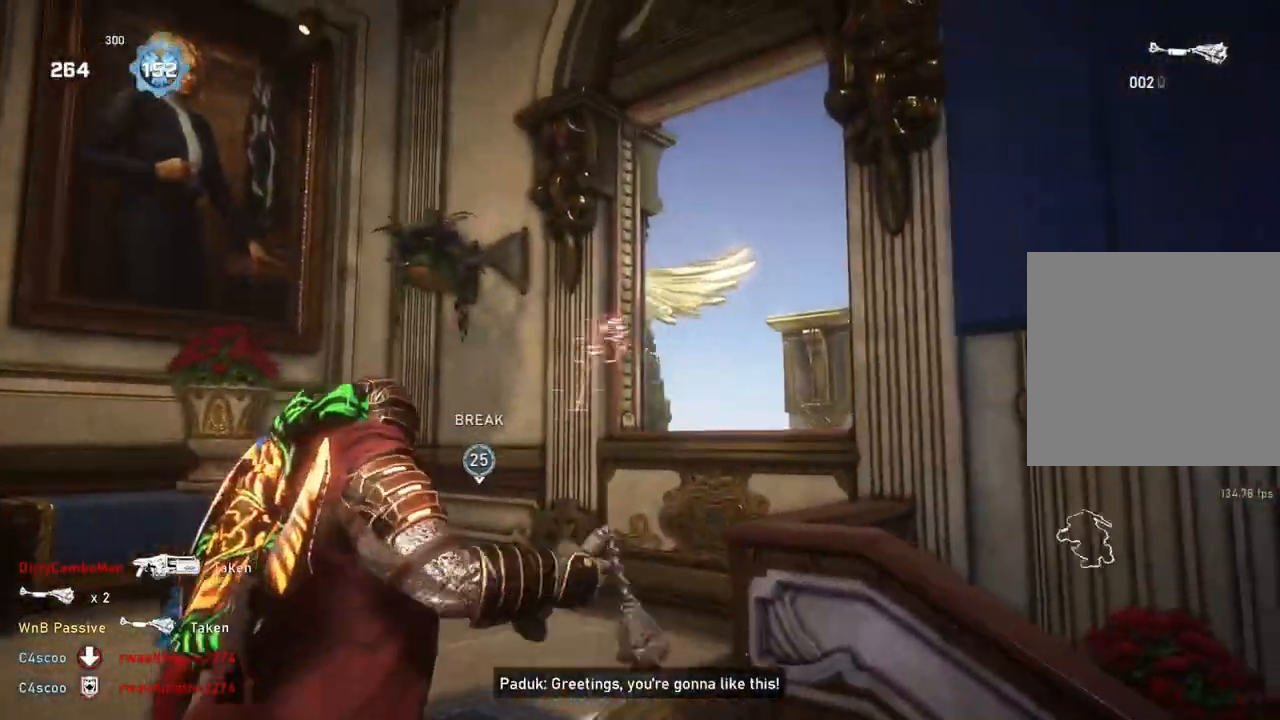
{"buttons": ["L2"], "left_stick": "up", "right_stick": "up", "events": [[50, "right_stick", "center"], [117, "right_stick", "up"], [183, "left_stick", "up-right"], [433, "left_stick", "up"]]}
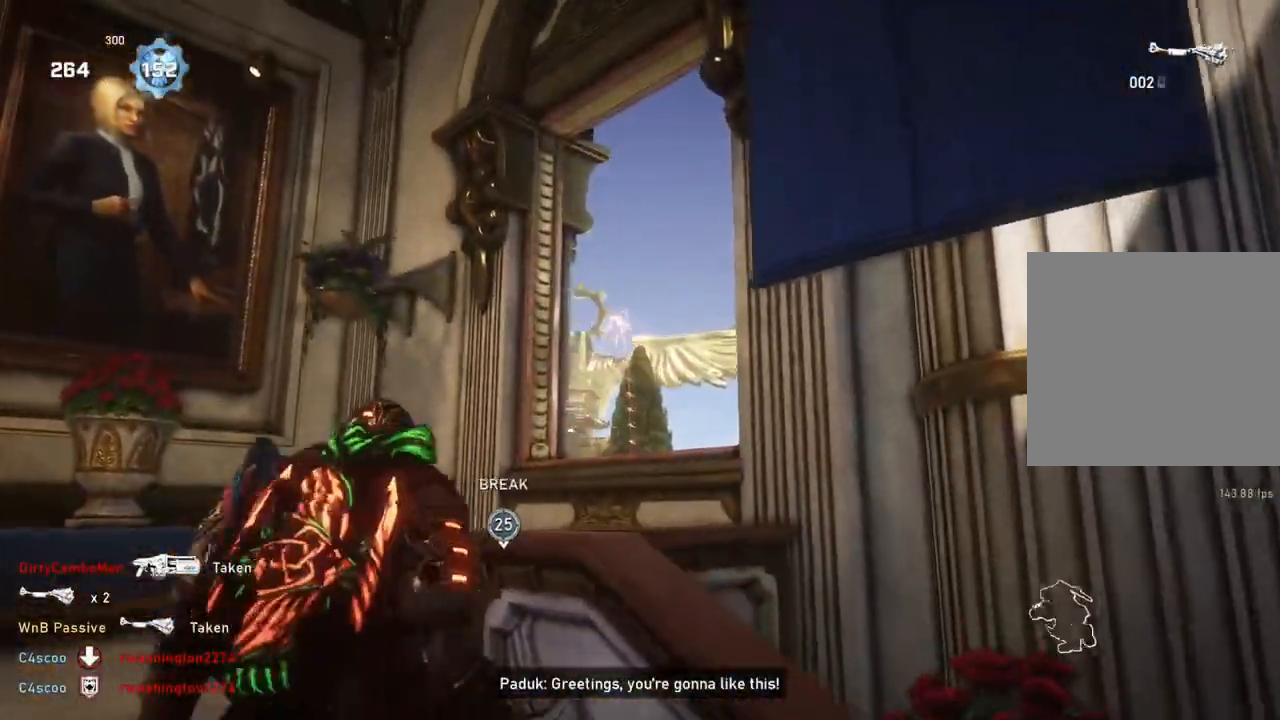
{"buttons": [], "left_stick": "left", "right_stick": "center", "events": [[17, "L2", "up"], [100, "left_stick", "left"], [133, "L1", "down"], [183, "L1", "up"], [183, "right_stick", "center"]]}
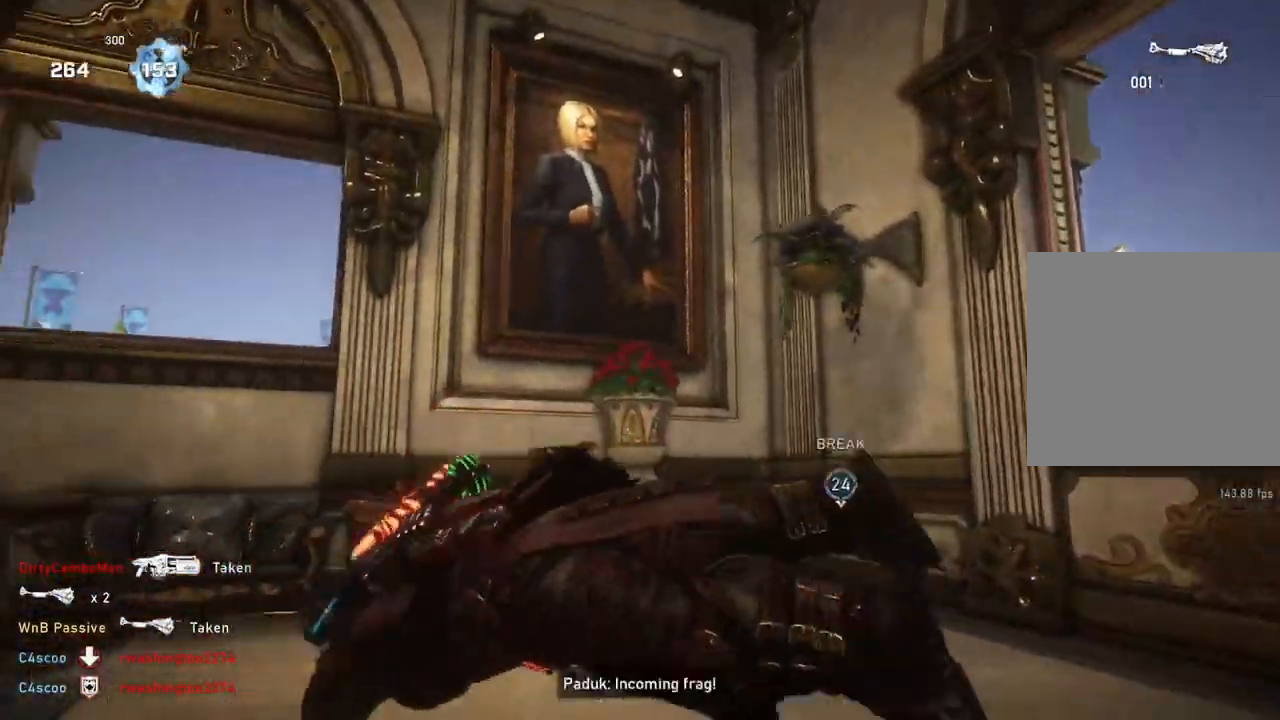
{"buttons": ["L1"], "left_stick": "up-left", "right_stick": "left", "events": [[67, "left_stick", "center"], [117, "L1", "down"], [117, "left_stick", "up-left"], [117, "right_stick", "left"]]}
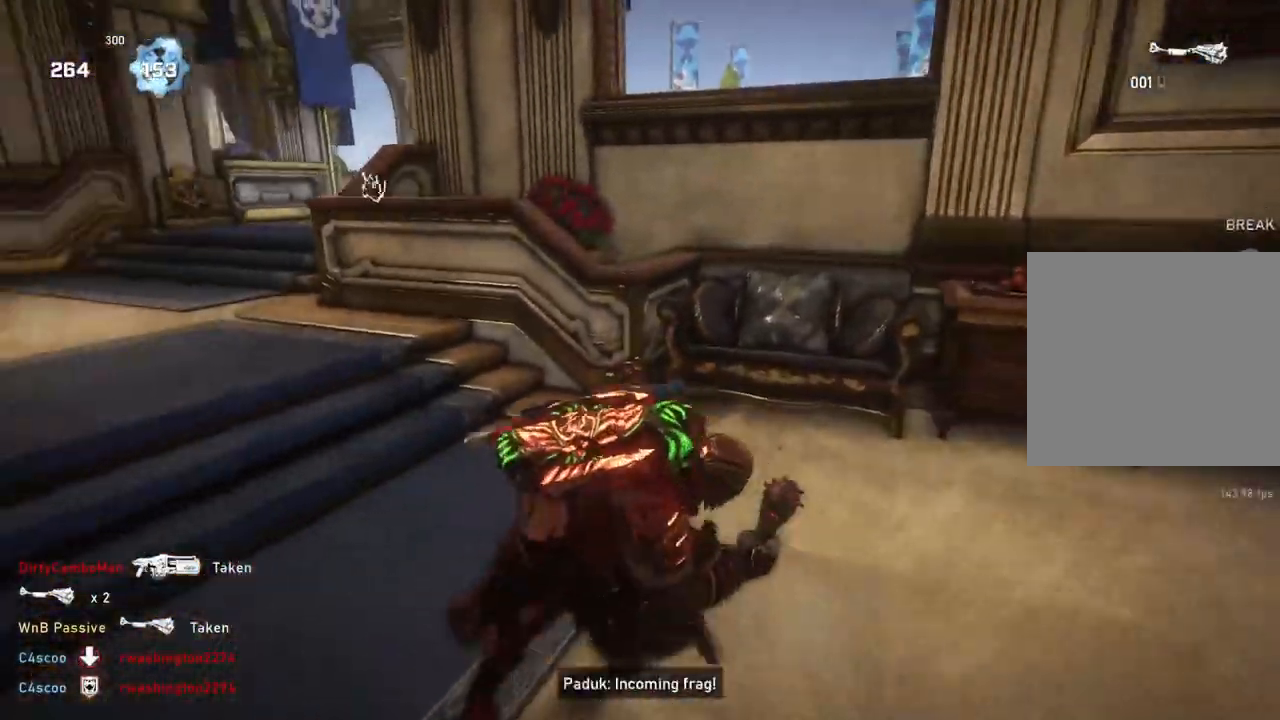
{"buttons": [], "left_stick": "up-left", "right_stick": "center", "events": [[50, "right_stick", "center"], [100, "DPAD_LEFT", "down"], [133, "DPAD_LEFT", "up"], [200, "L1", "up"], [267, "L1", "down"], [267, "left_stick", "up"], [350, "L1", "up"], [400, "right_stick", "right"], [450, "left_stick", "up-left"], [500, "right_stick", "center"]]}
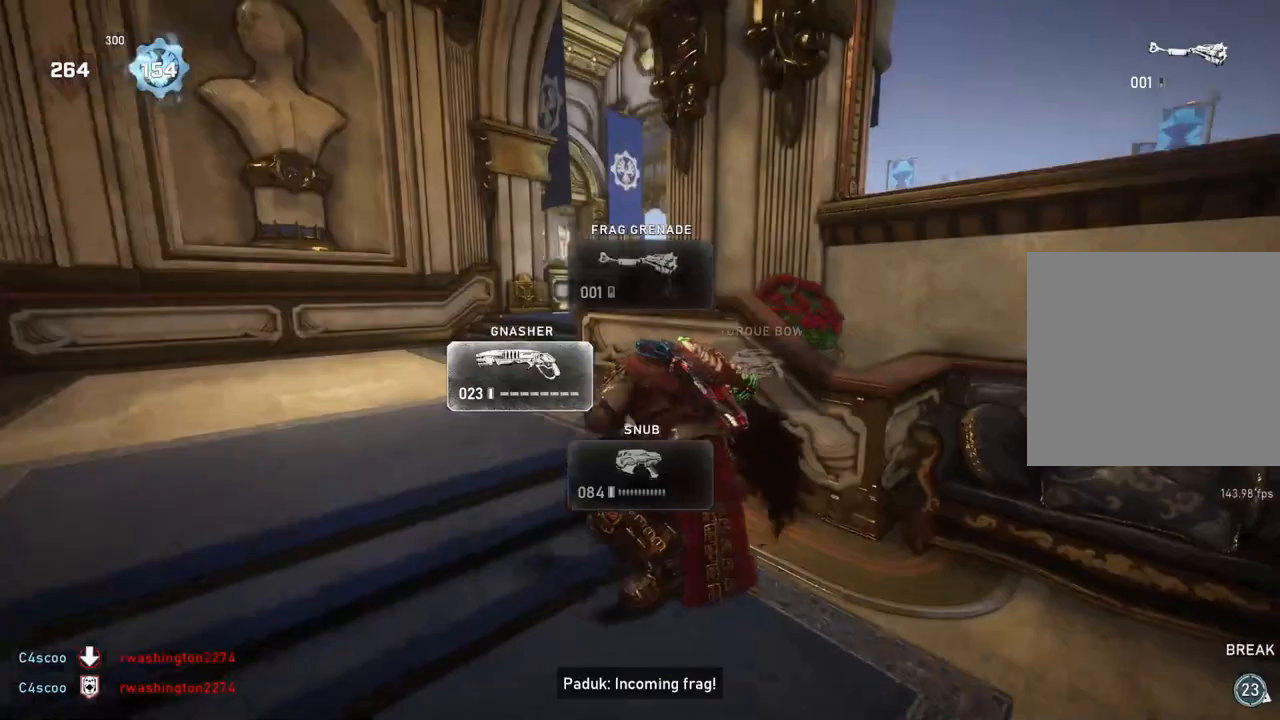
{"buttons": [], "left_stick": "up-left", "right_stick": "right", "events": [[100, "right_stick", "down-right"], [300, "right_stick", "center"], [417, "right_stick", "right"]]}
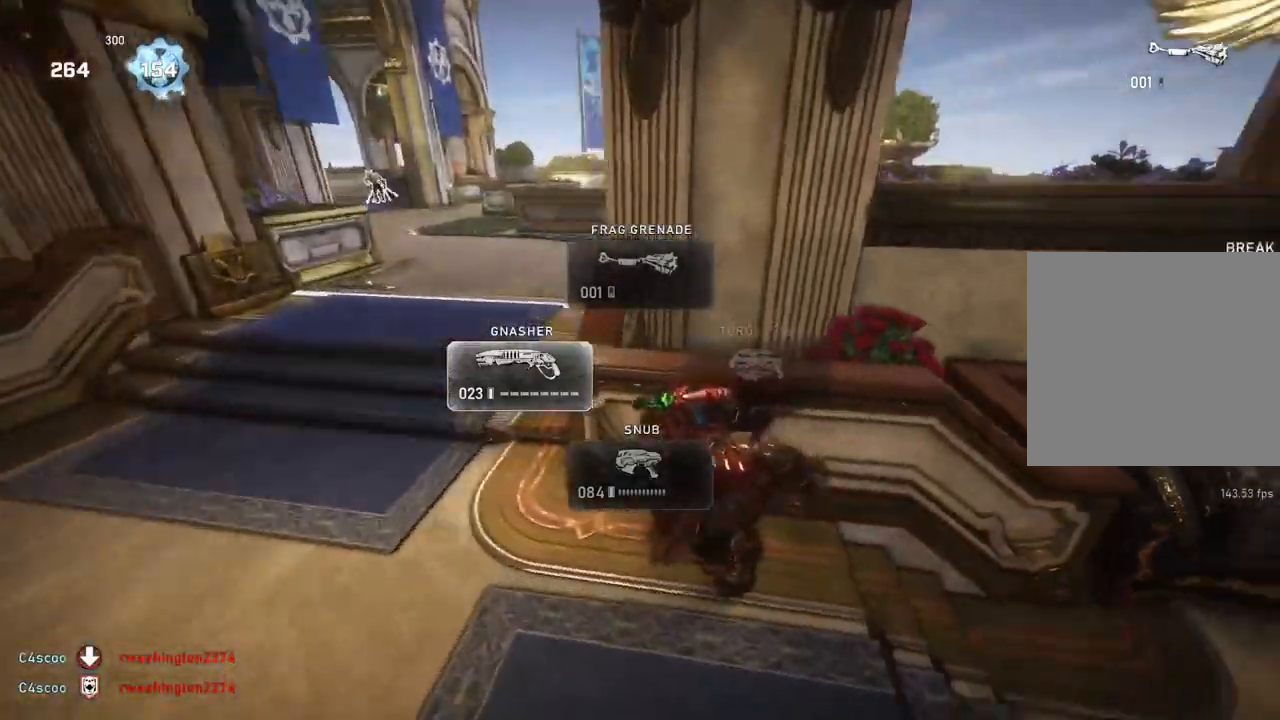
{"buttons": ["L1"], "left_stick": "up", "right_stick": "center", "events": [[167, "L1", "down"], [200, "left_stick", "up"], [250, "right_stick", "center"]]}
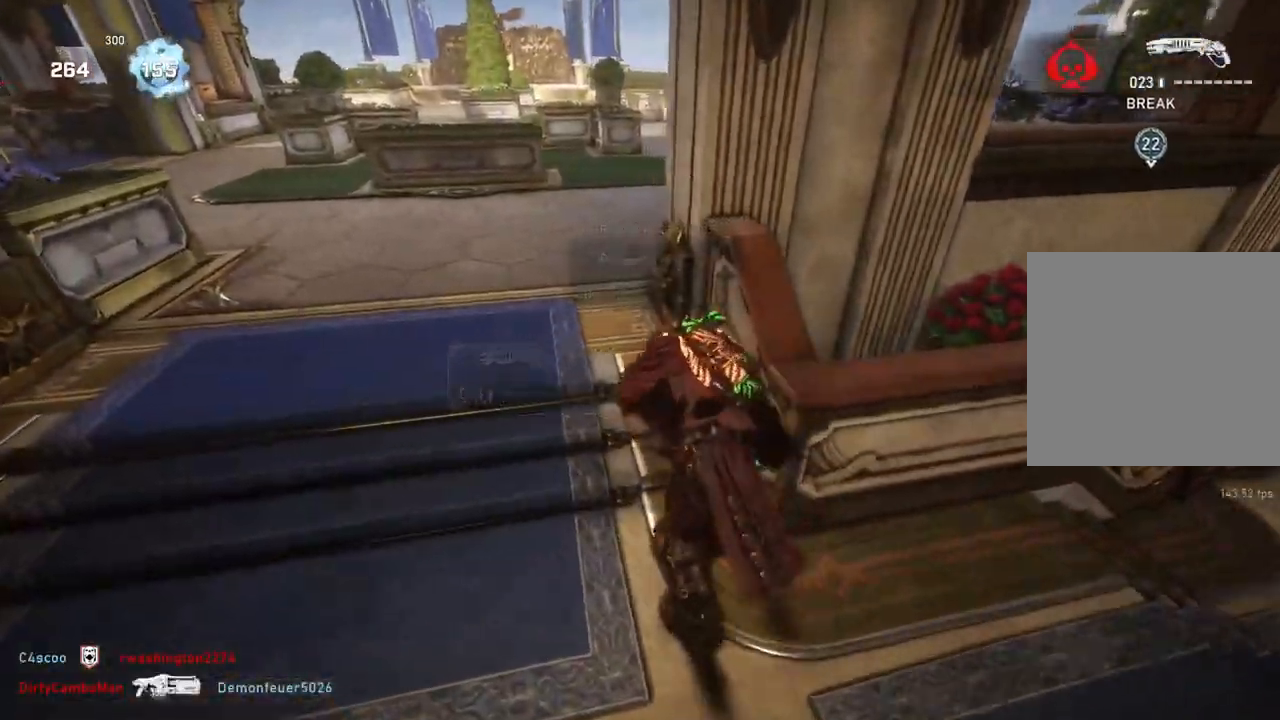
{"buttons": [], "left_stick": "up-left", "right_stick": "down-right", "events": [[17, "L1", "up"], [17, "right_stick", "right"], [67, "L1", "down"], [117, "L1", "up"], [150, "left_stick", "up-left"], [283, "right_stick", "down-right"]]}
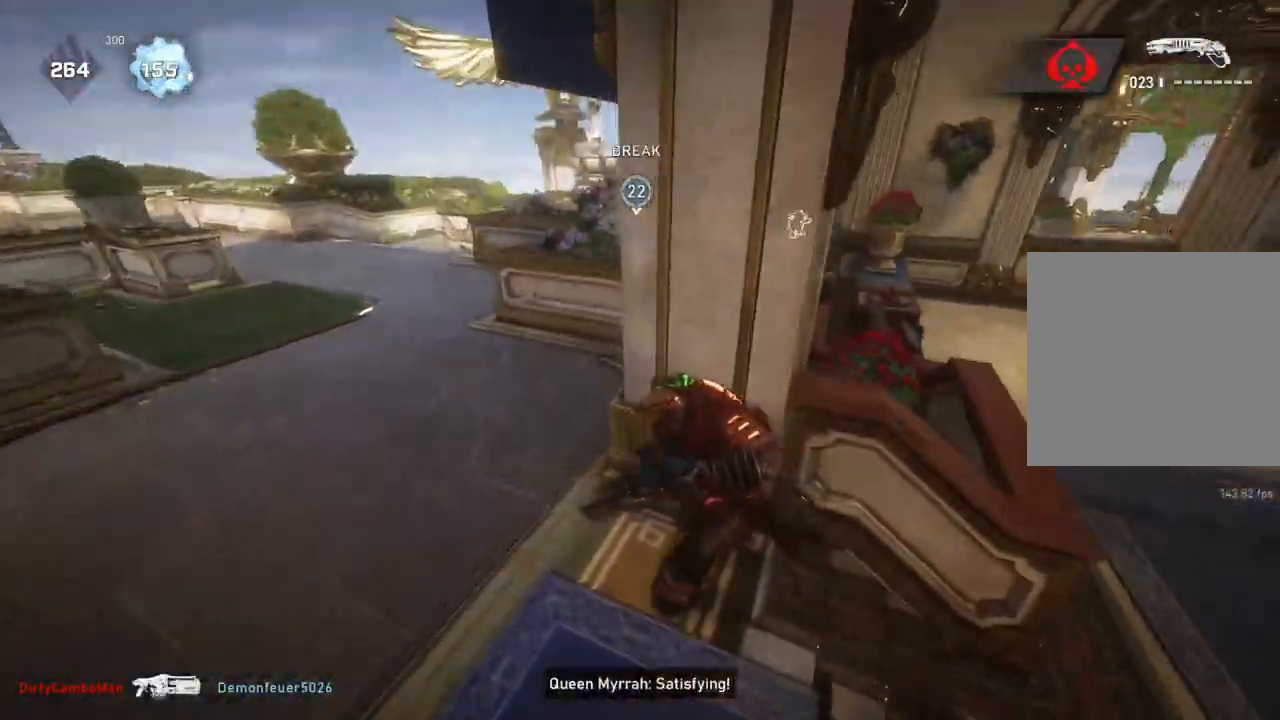
{"buttons": [], "left_stick": "up", "right_stick": "center", "events": [[17, "right_stick", "center"], [67, "L1", "down"], [67, "left_stick", "up"], [117, "A", "down"], [250, "A", "up"], [350, "L1", "up"], [433, "L1", "down"], [500, "L1", "up"]]}
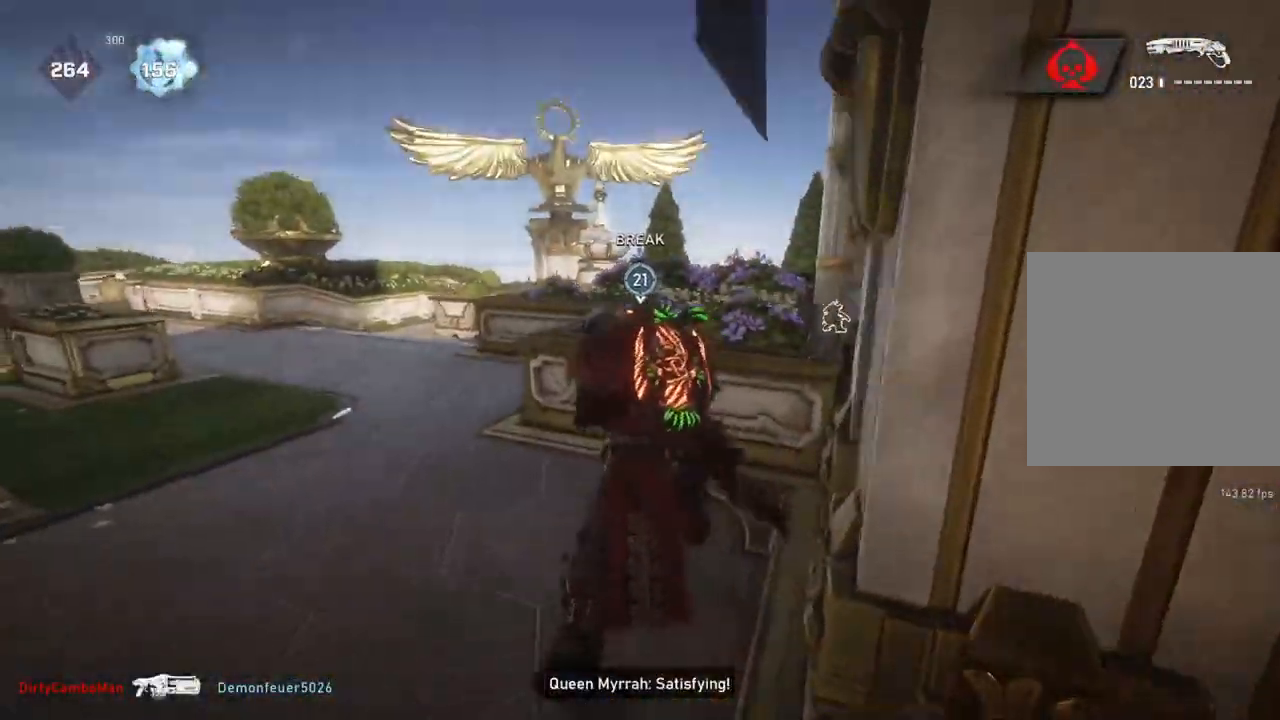
{"buttons": ["L1"], "left_stick": "up", "right_stick": "center", "events": [[117, "right_stick", "down"], [250, "L1", "down"], [333, "right_stick", "center"], [400, "DPAD_UP", "down"], [450, "DPAD_UP", "up"]]}
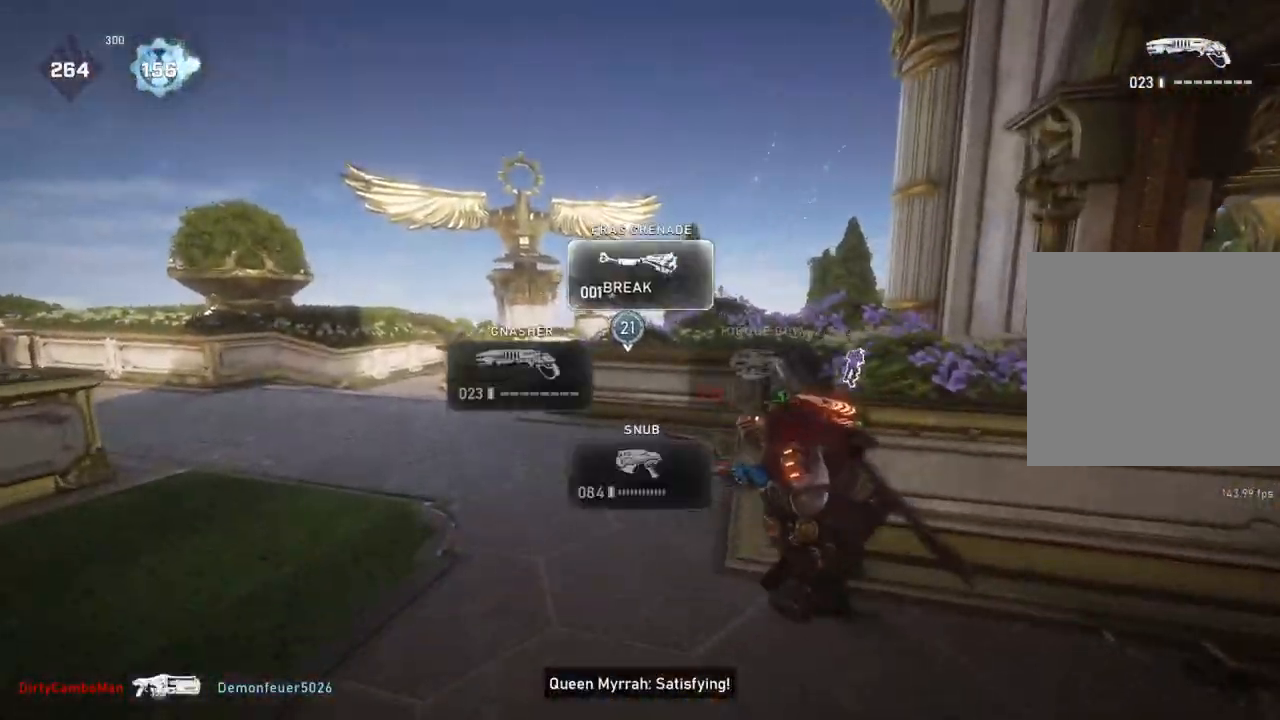
{"buttons": [], "left_stick": "up-left", "right_stick": "down", "events": [[83, "L1", "up"], [117, "right_stick", "down"], [200, "right_stick", "center"], [267, "L1", "down"], [317, "L1", "up"], [367, "left_stick", "up-left"], [433, "right_stick", "down"]]}
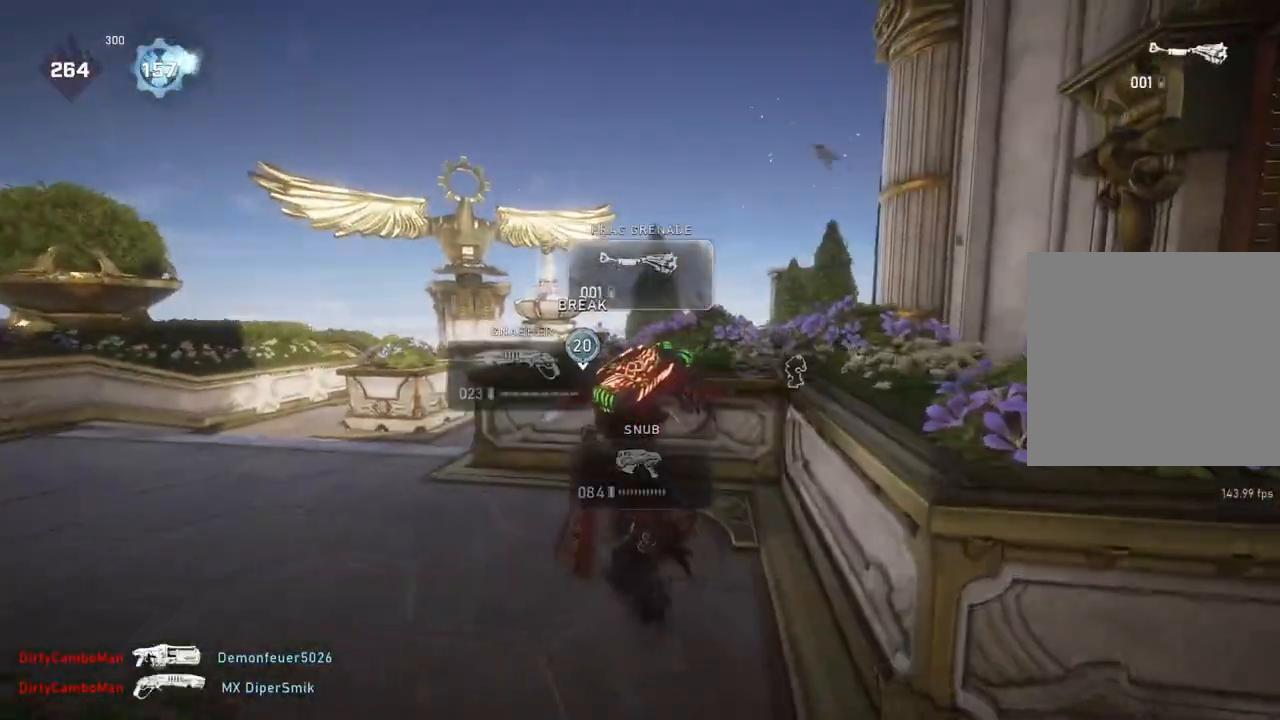
{"buttons": ["L1"], "left_stick": "up-left", "right_stick": "center", "events": [[383, "right_stick", "center"], [433, "L1", "down"]]}
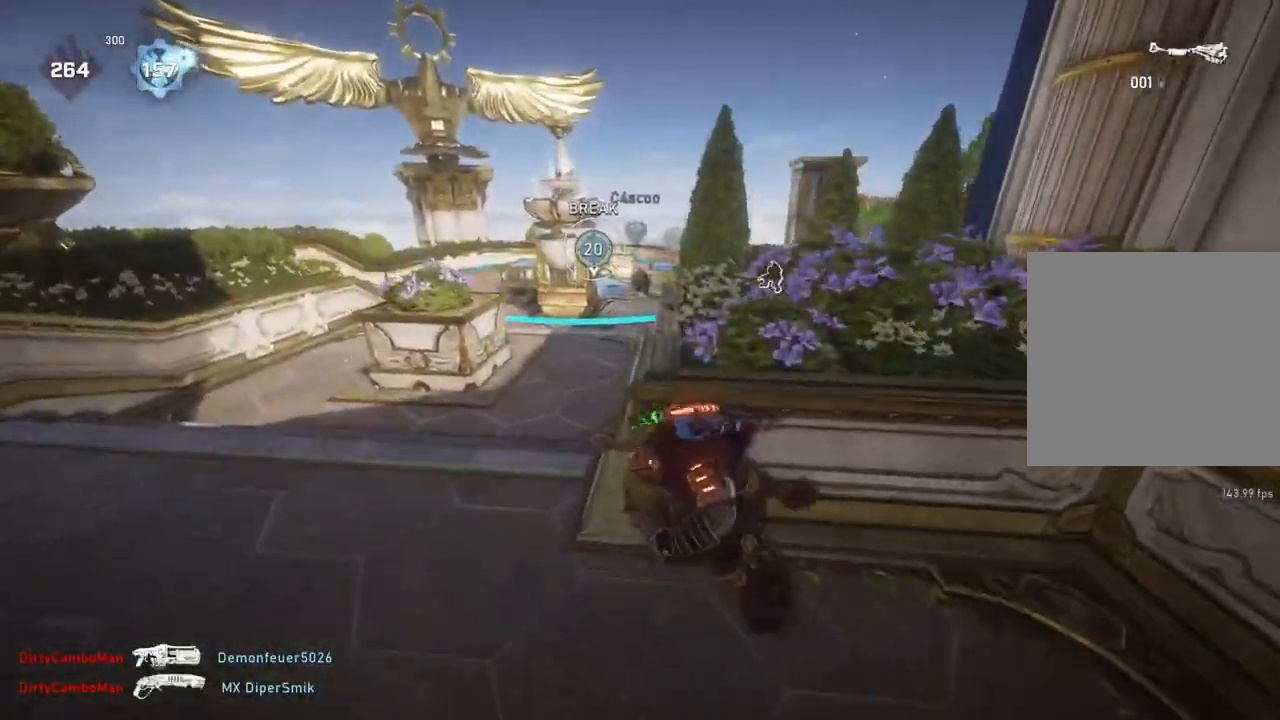
{"buttons": ["R2"], "left_stick": "up-left", "right_stick": "center", "events": [[50, "L1", "up"], [150, "R2", "down"]]}
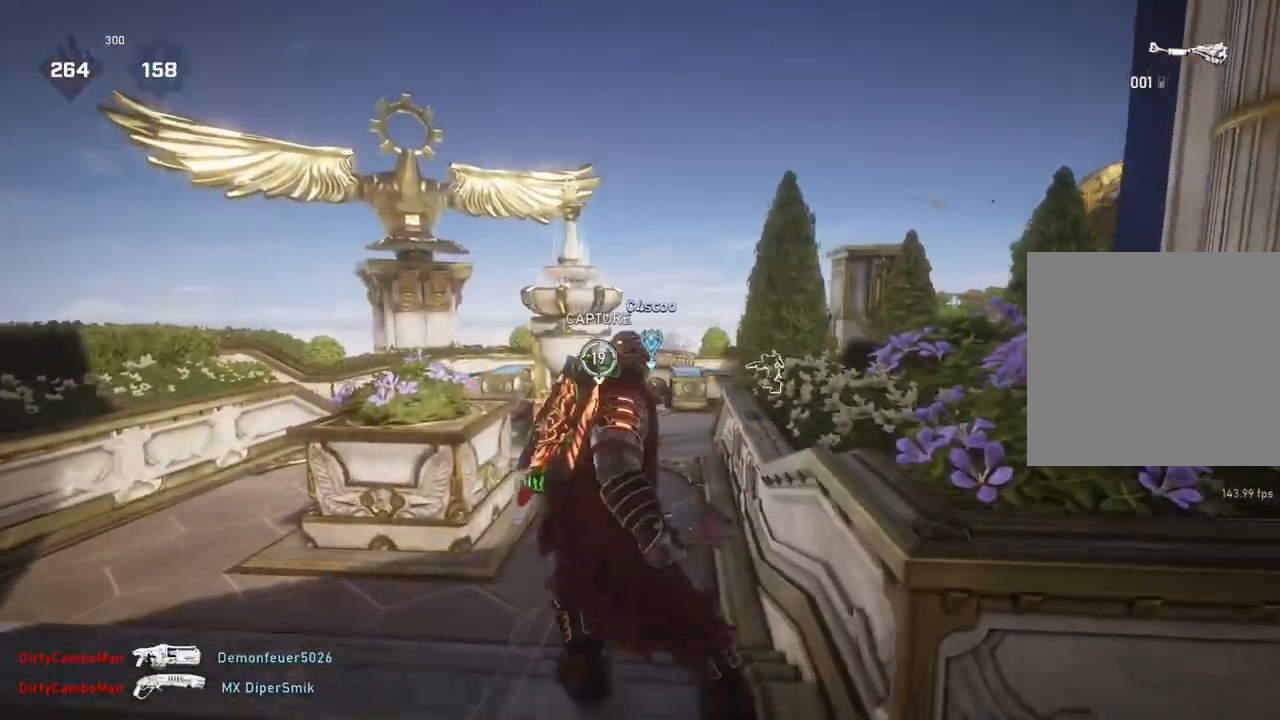
{"buttons": [], "left_stick": "up-left", "right_stick": "center", "events": [[250, "L1", "down"], [333, "L1", "up"], [383, "R2", "up"]]}
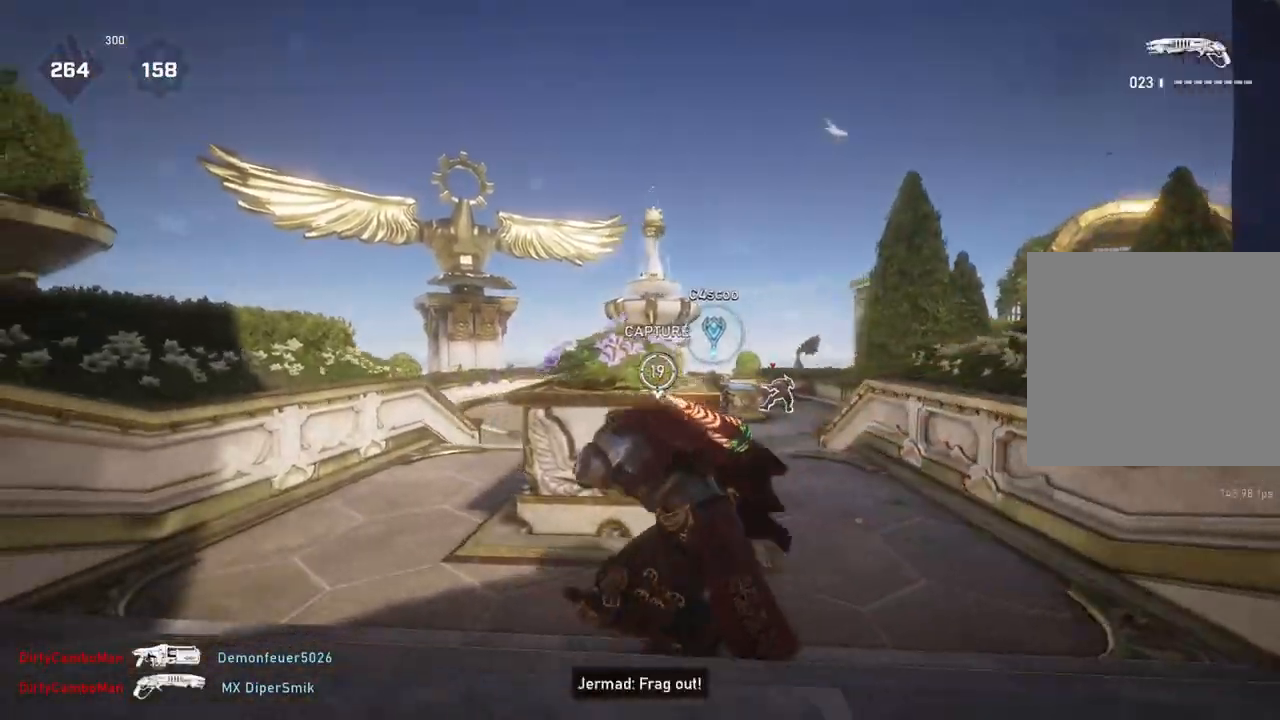
{"buttons": ["A", "L1"], "left_stick": "up", "right_stick": "center", "events": [[133, "right_stick", "down"], [200, "L1", "down"], [217, "left_stick", "up"], [350, "right_stick", "center"], [433, "A", "down"]]}
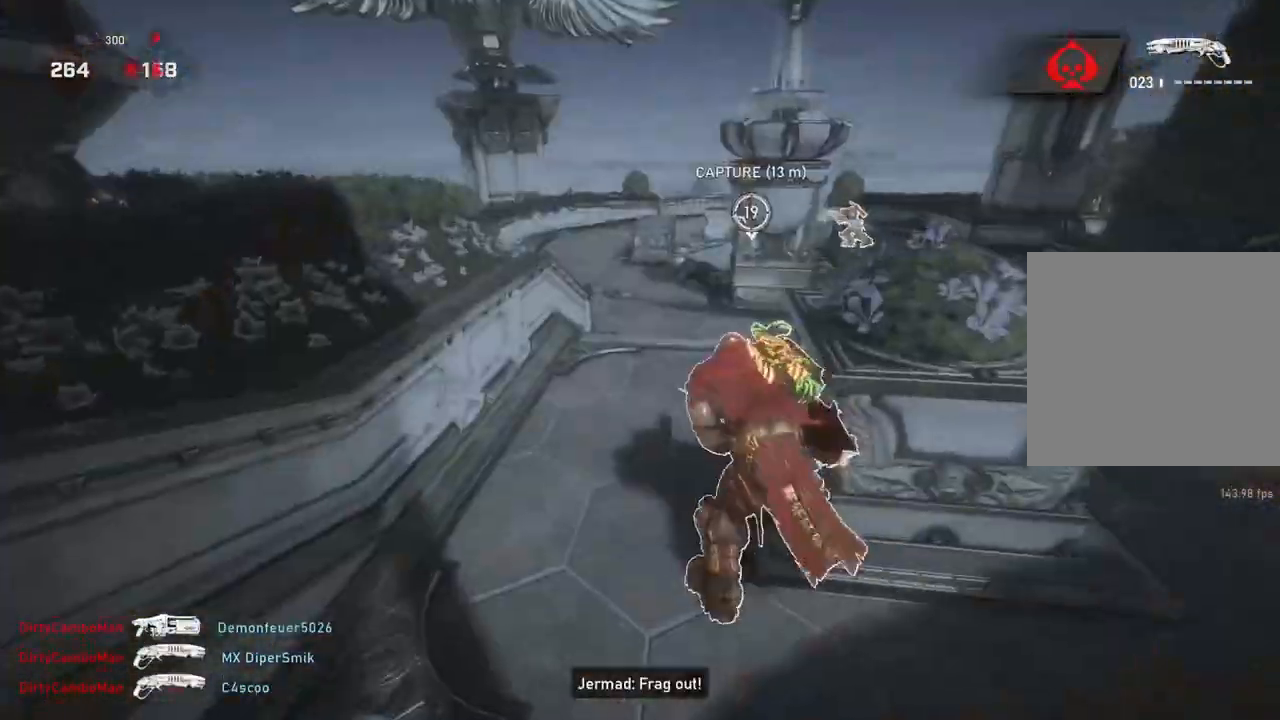
{"buttons": [], "left_stick": "up", "right_stick": "center", "events": [[17, "A", "up"], [183, "L1", "up"], [217, "L1", "down"], [300, "L1", "up"]]}
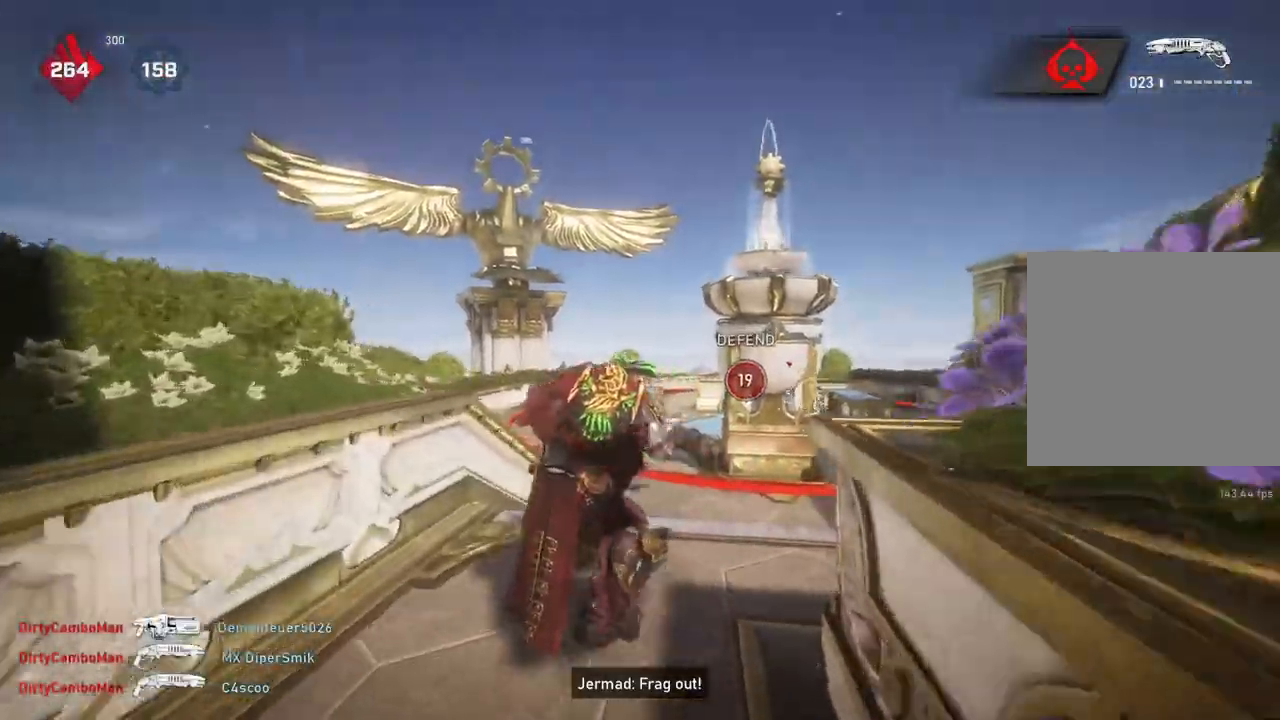
{"buttons": [], "left_stick": "up", "right_stick": "left", "events": [[33, "left_stick", "center"], [200, "left_stick", "up"], [233, "right_stick", "down"], [300, "right_stick", "center"], [500, "right_stick", "left"]]}
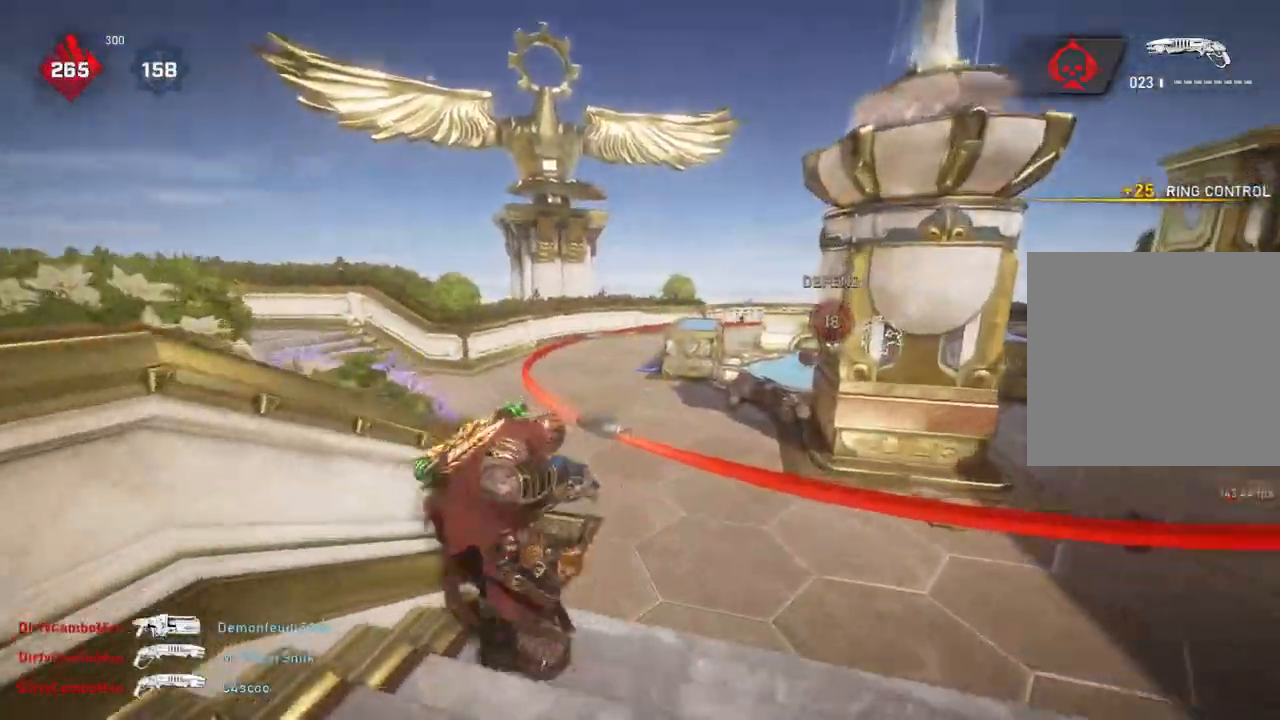
{"buttons": [], "left_stick": "up-right", "right_stick": "right", "events": [[117, "right_stick", "right"], [133, "left_stick", "right"], [217, "left_stick", "up-right"], [250, "L1", "down"], [333, "L1", "up"]]}